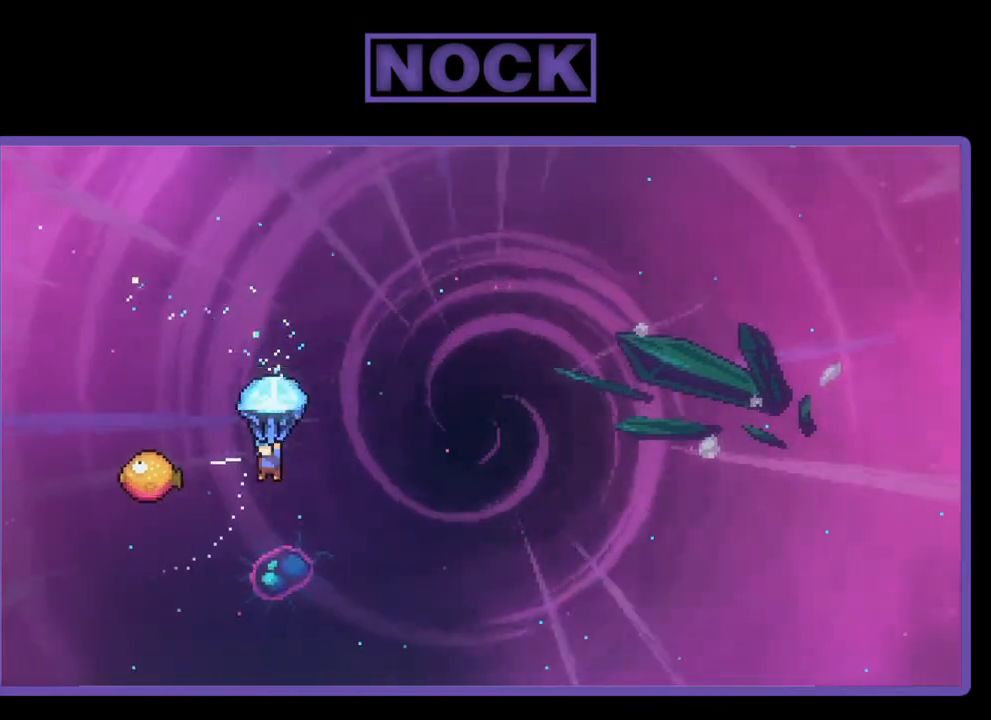
Gameplay with a controller (PlayStation layout); each line is a JSON object with the inputs held at the frame after it. "events" lists button and stick changes between this image and that frame as [ms after this image, input, new state], when the widget could be followed in between. Not read: left_stick.
{"buttons": ["R2", "DPAD_RIGHT"], "right_stick": "center", "events": [[250, "DPAD_LEFT", "up"], [350, "DPAD_RIGHT", "down"]]}
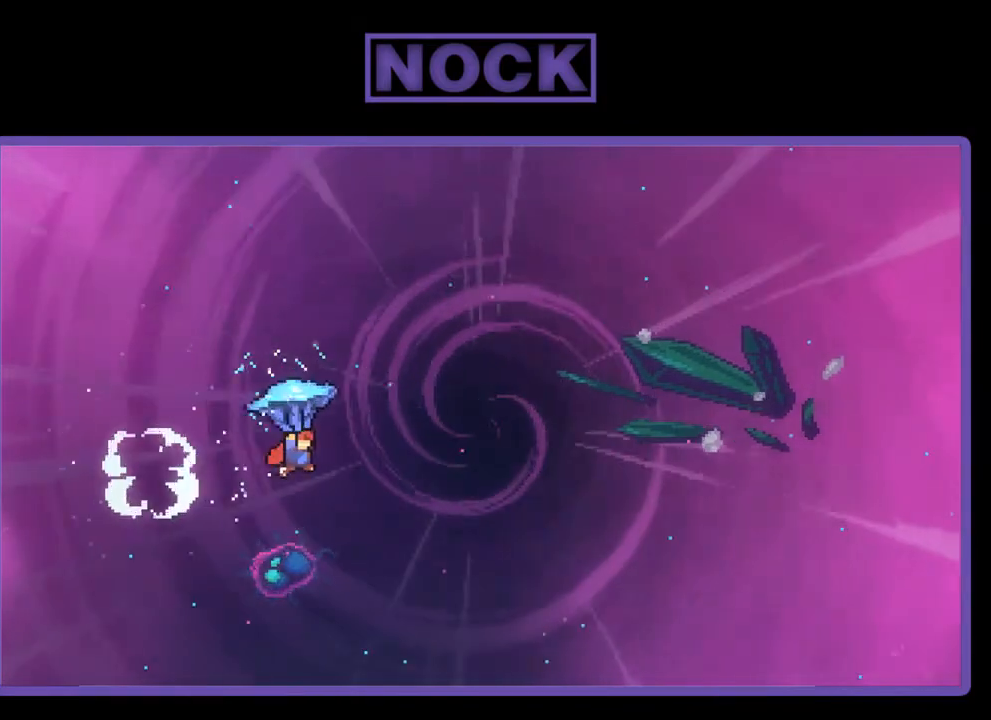
{"buttons": ["R2", "DPAD_RIGHT"], "right_stick": "center", "events": []}
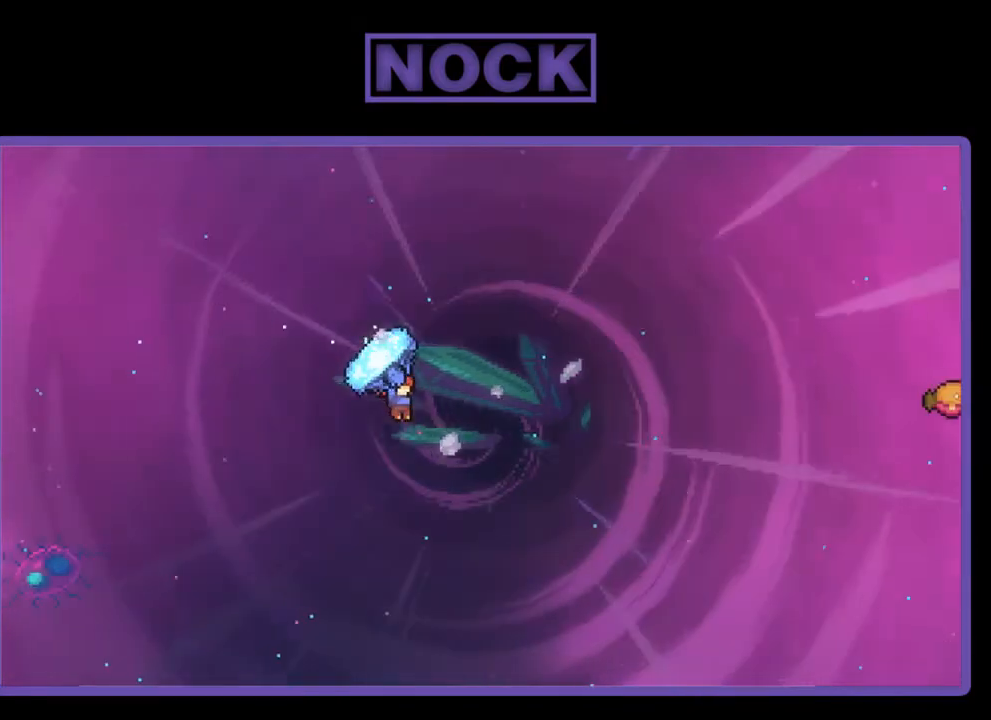
{"buttons": ["CIRCLE", "R2", "DPAD_UP"], "right_stick": "center", "events": [[283, "DPAD_UP", "down"], [350, "DPAD_RIGHT", "up"], [350, "R2", "up"], [450, "R2", "down"], [483, "CIRCLE", "down"]]}
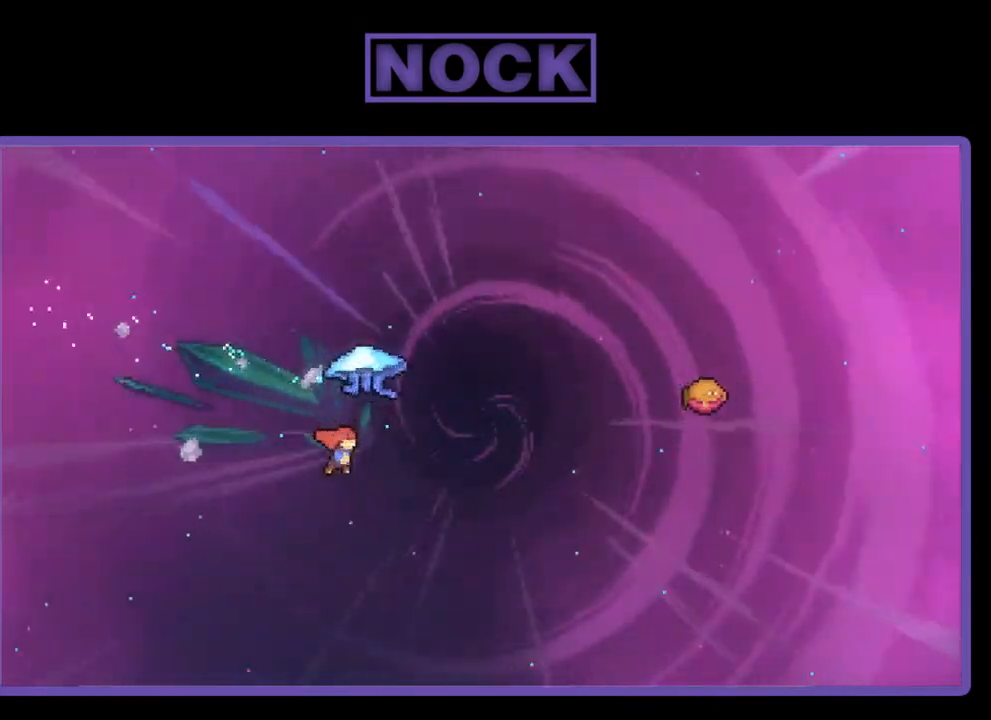
{"buttons": ["R2", "DPAD_UP", "DPAD_RIGHT"], "right_stick": "center", "events": [[17, "DPAD_RIGHT", "down"], [450, "CIRCLE", "up"]]}
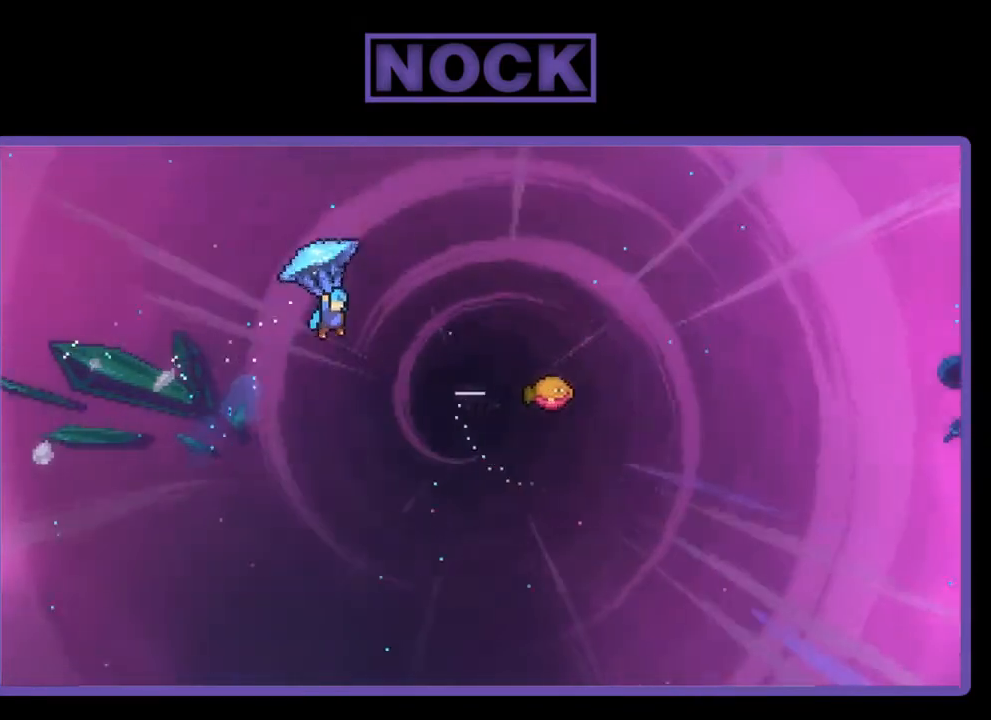
{"buttons": ["R2", "DPAD_RIGHT"], "right_stick": "center", "events": [[317, "DPAD_UP", "up"]]}
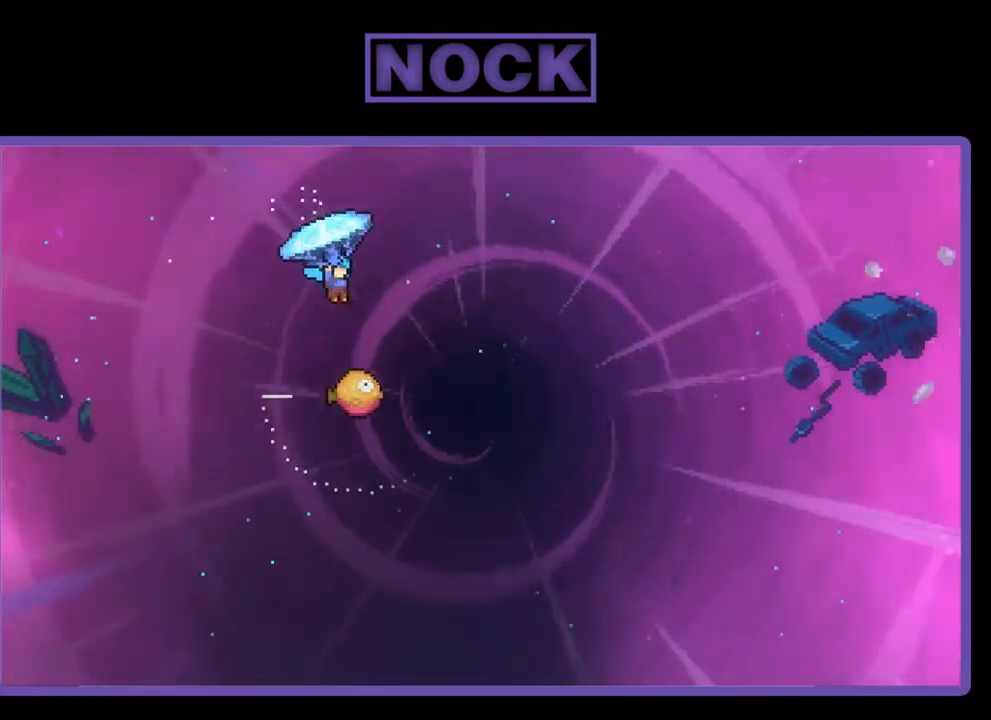
{"buttons": ["R2"], "right_stick": "center", "events": [[250, "DPAD_RIGHT", "up"]]}
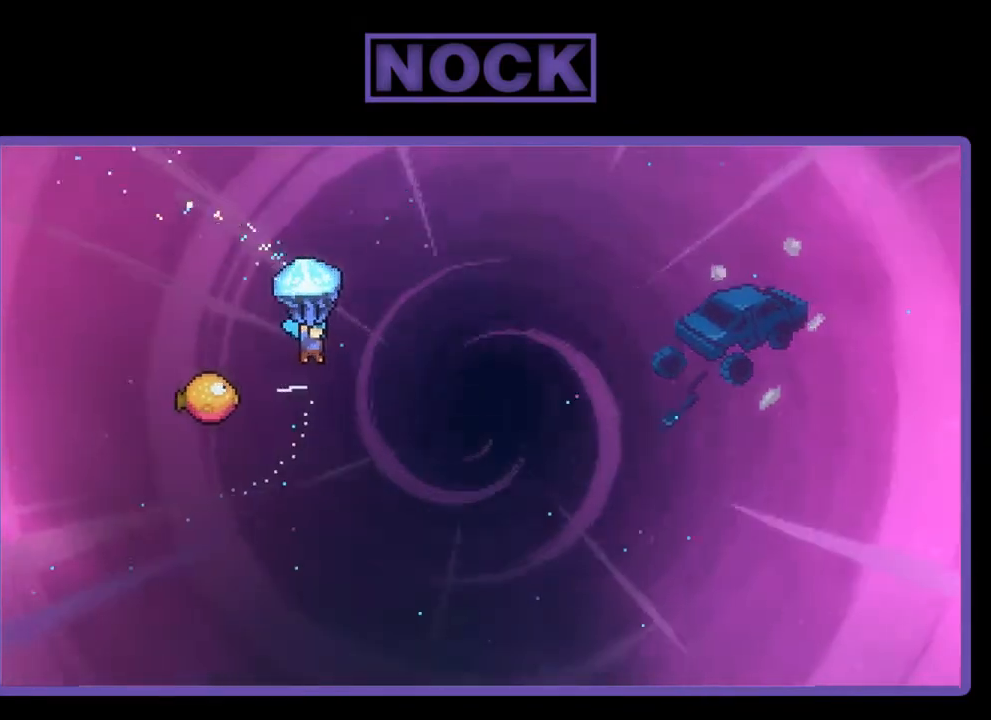
{"buttons": ["R2"], "right_stick": "center", "events": [[183, "DPAD_LEFT", "down"], [450, "DPAD_LEFT", "up"]]}
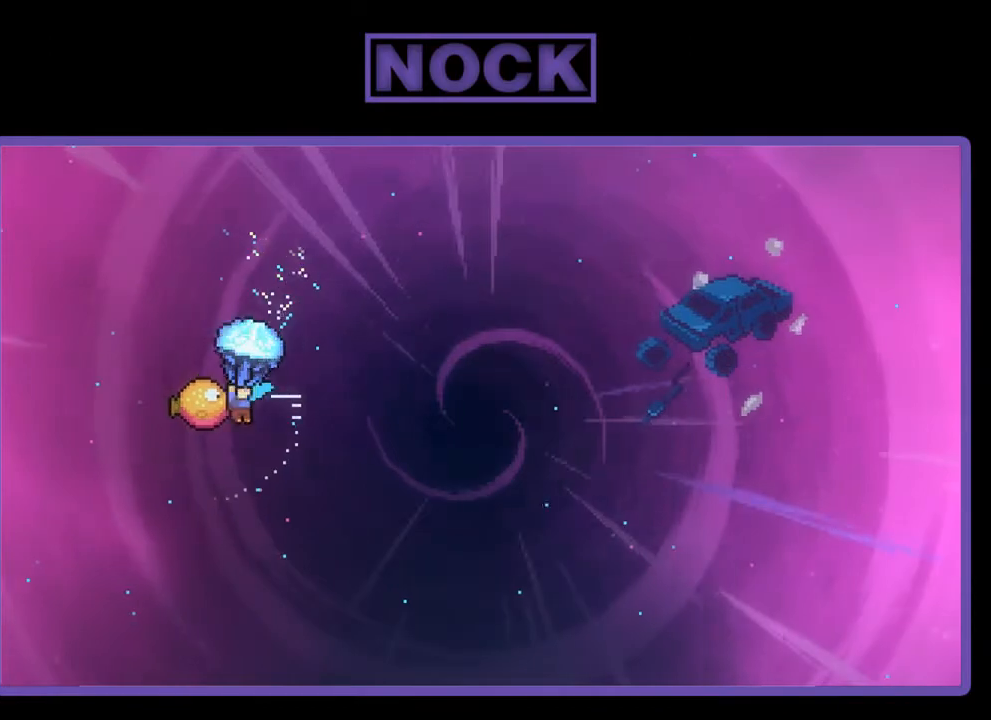
{"buttons": ["R2", "DPAD_RIGHT"], "right_stick": "center", "events": [[17, "DPAD_RIGHT", "down"]]}
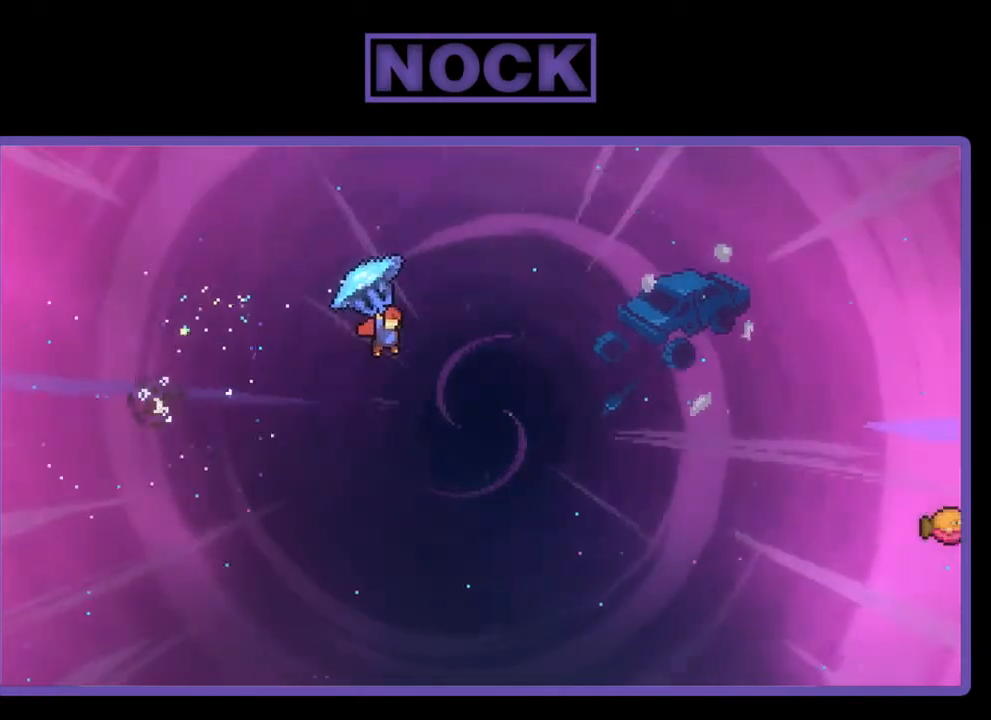
{"buttons": ["R2", "DPAD_RIGHT"], "right_stick": "center", "events": []}
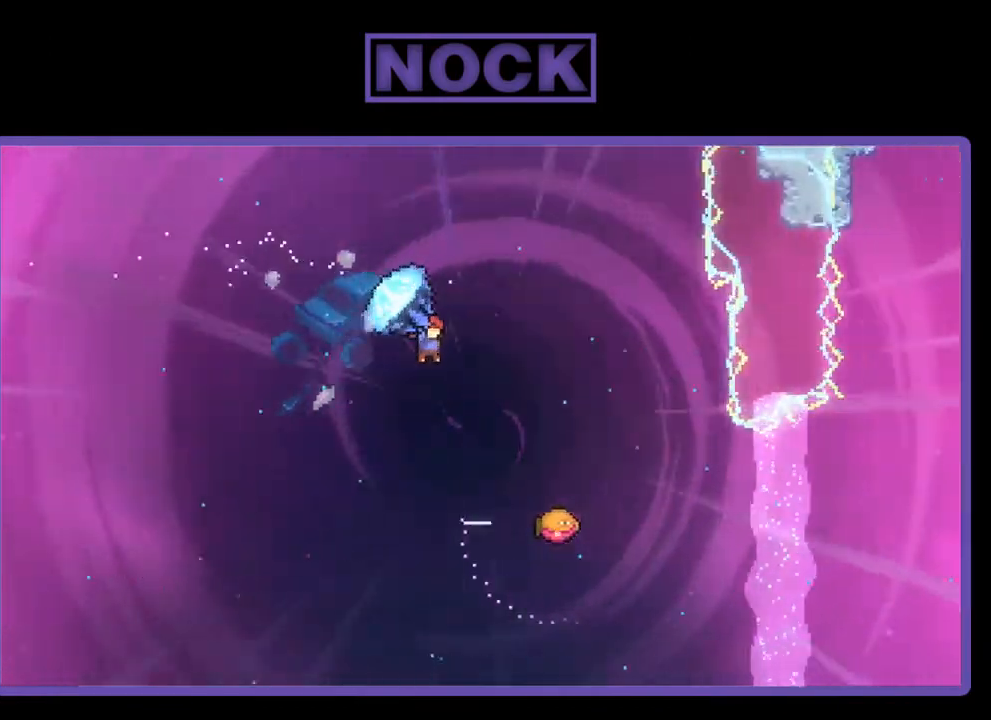
{"buttons": ["CIRCLE", "R2", "DPAD_UP"], "right_stick": "center", "events": [[117, "DPAD_UP", "down"], [150, "DPAD_RIGHT", "up"], [350, "CIRCLE", "down"]]}
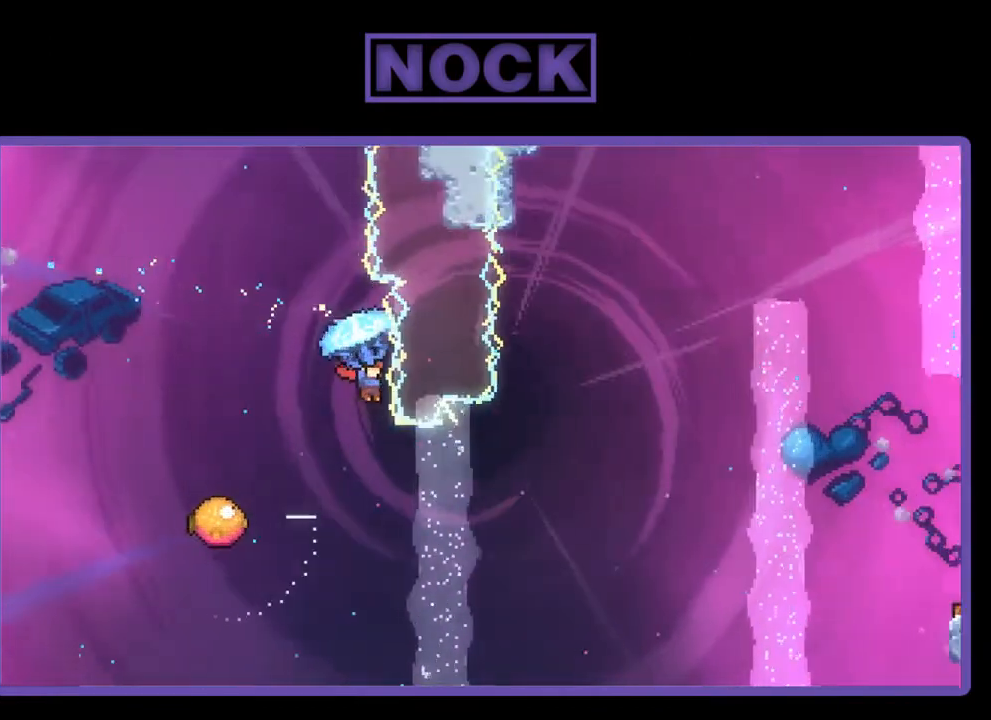
{"buttons": ["CIRCLE", "R2"], "right_stick": "center", "events": [[17, "DPAD_LEFT", "down"], [483, "DPAD_LEFT", "up"], [483, "DPAD_UP", "up"]]}
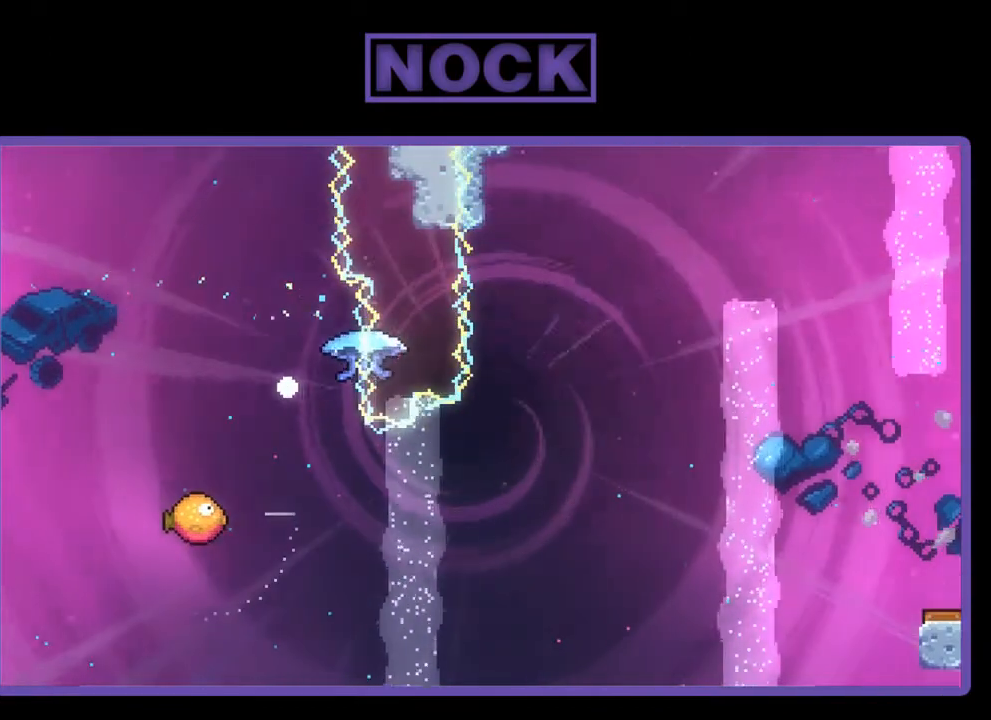
{"buttons": [], "right_stick": "center", "events": [[50, "CIRCLE", "up"], [250, "R2", "up"]]}
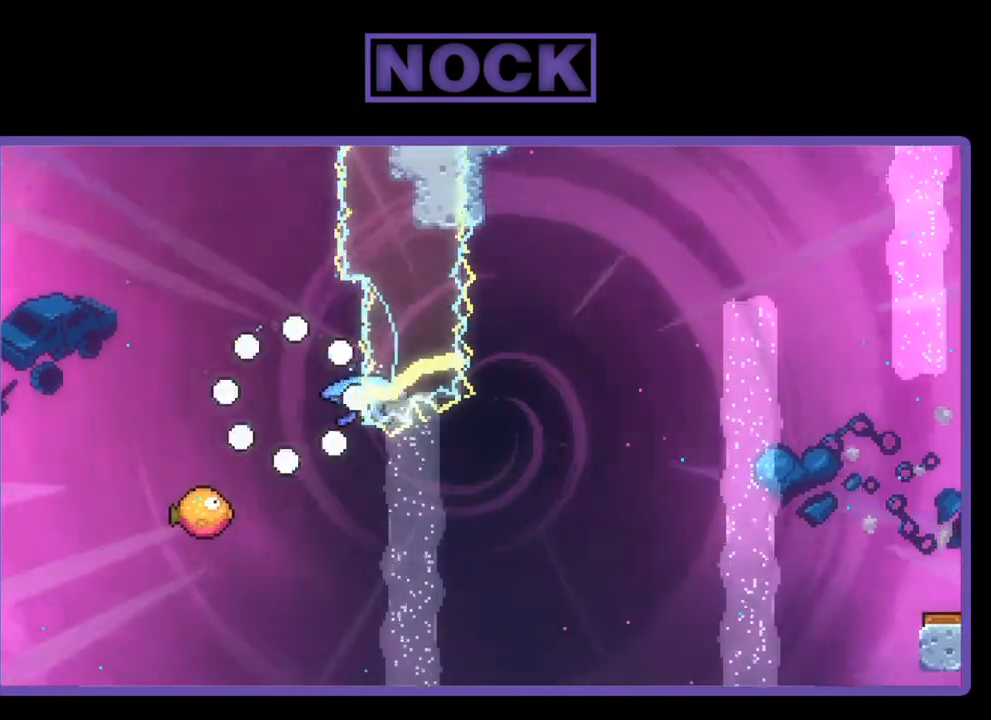
{"buttons": [], "right_stick": "center", "events": []}
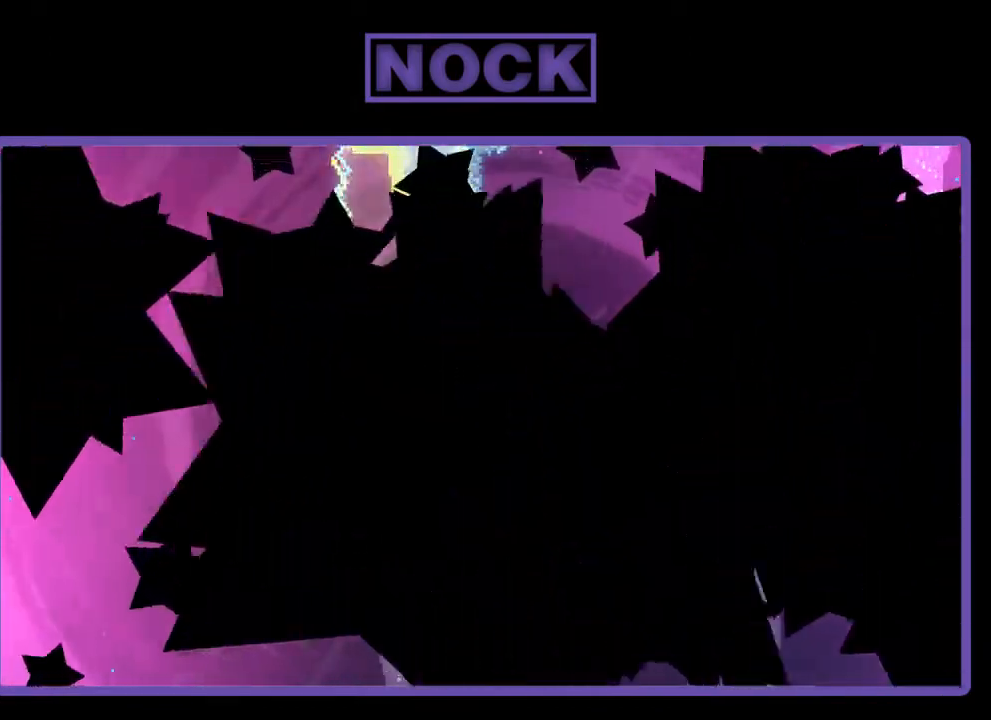
{"buttons": ["R2"], "right_stick": "center", "events": [[50, "R2", "down"]]}
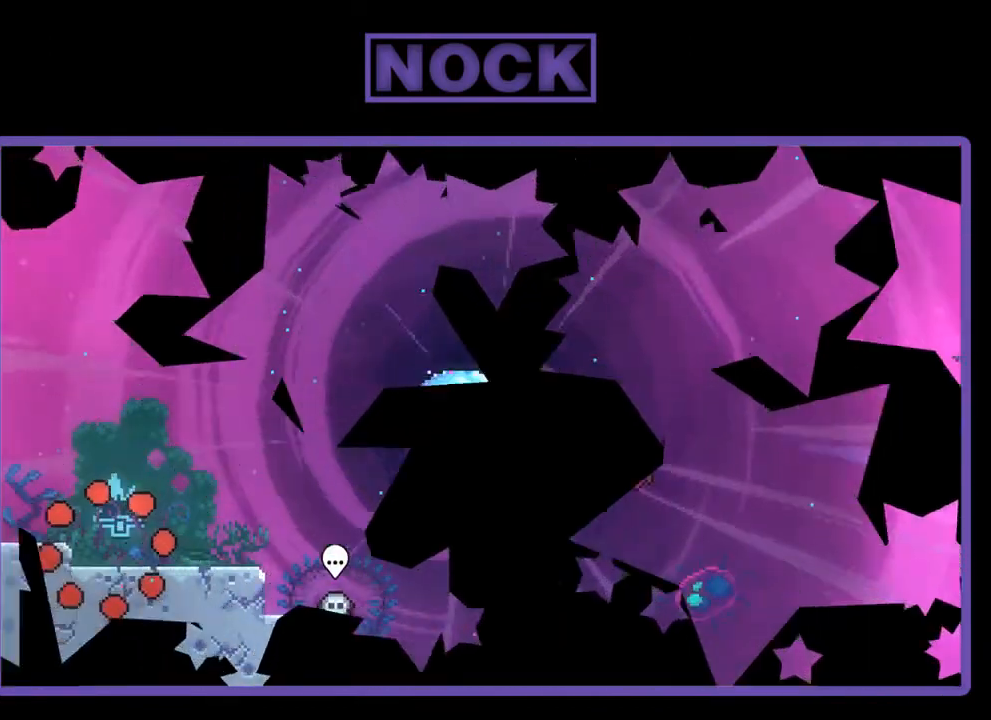
{"buttons": ["R2", "DPAD_RIGHT"], "right_stick": "center", "events": [[17, "DPAD_RIGHT", "down"]]}
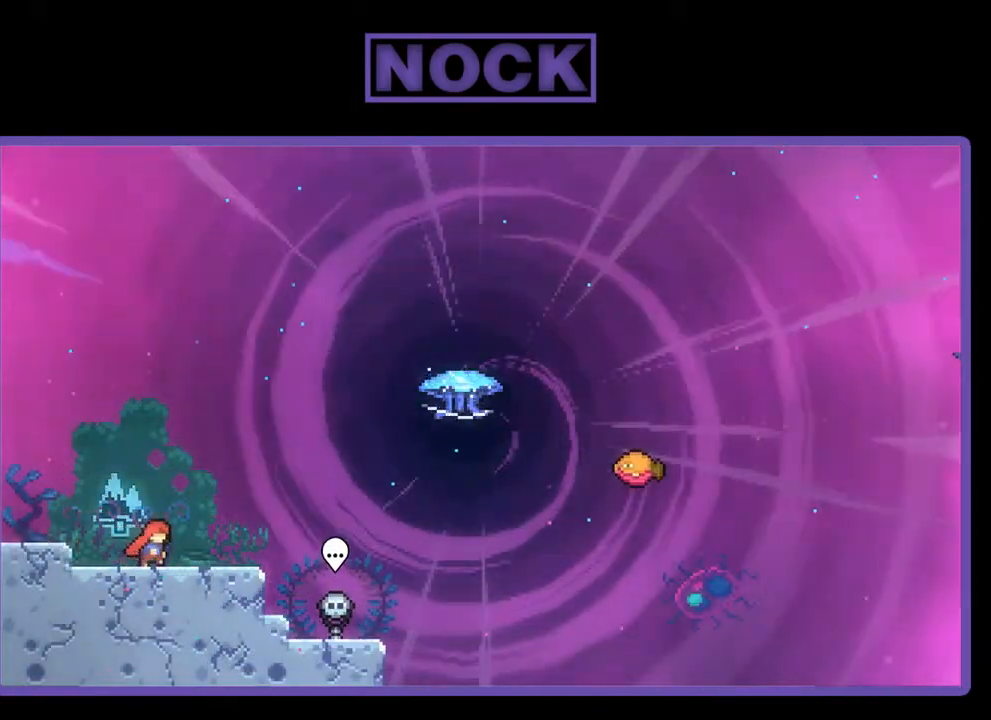
{"buttons": ["CROSS", "R2", "DPAD_UP", "DPAD_RIGHT"], "right_stick": "center", "events": [[350, "CROSS", "down"], [483, "DPAD_UP", "down"]]}
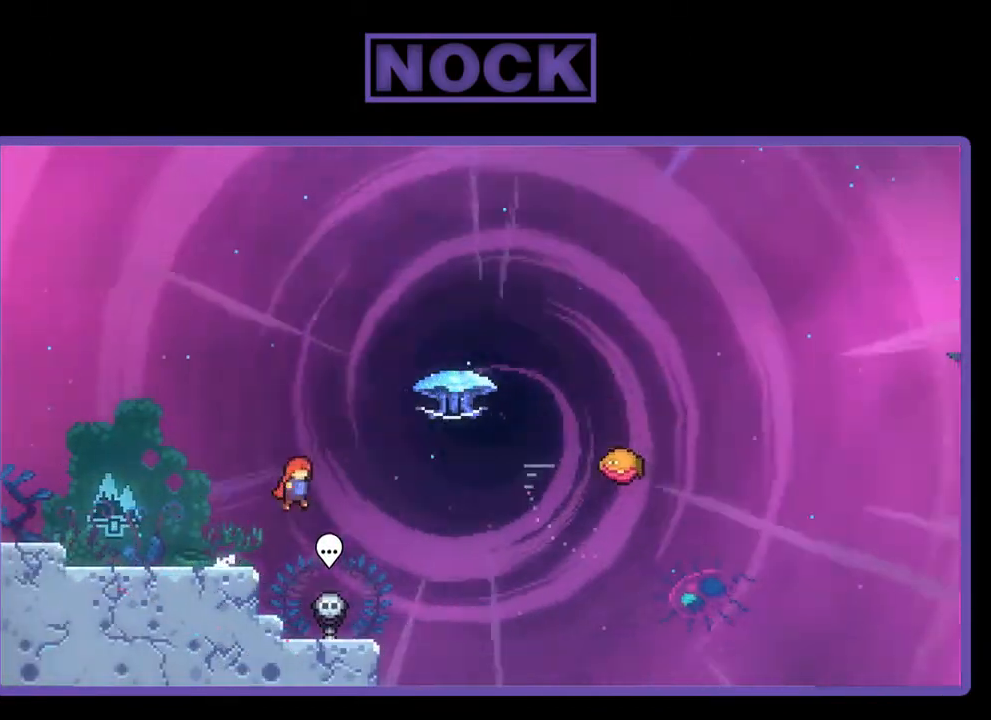
{"buttons": ["CIRCLE", "R2", "DPAD_RIGHT"], "right_stick": "center", "events": [[83, "CROSS", "up"], [183, "CIRCLE", "down"], [417, "DPAD_UP", "up"]]}
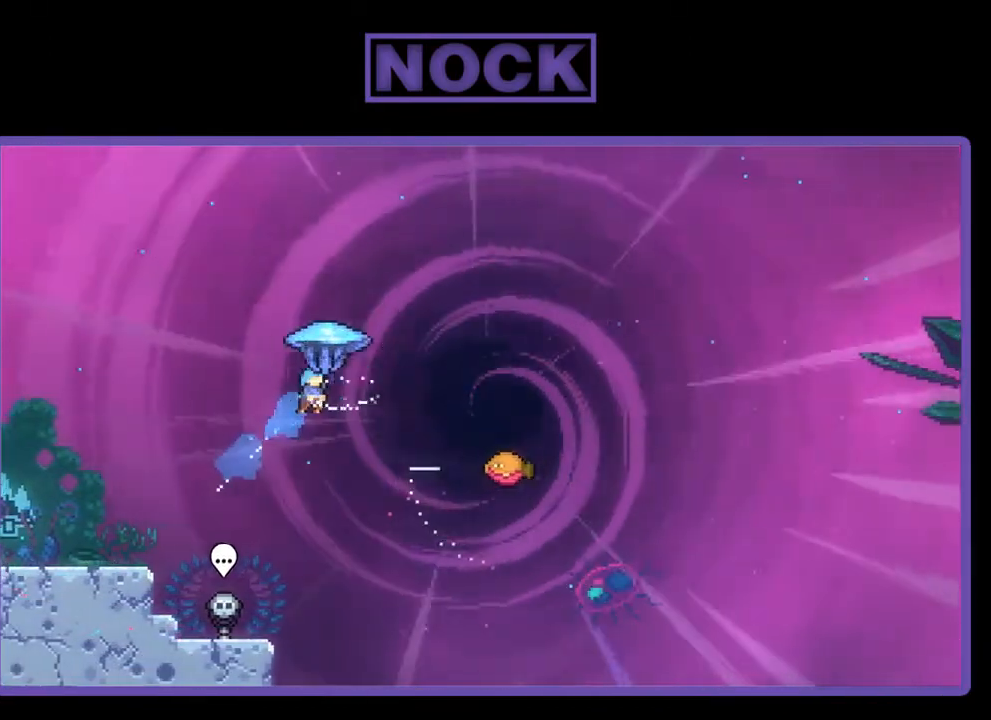
{"buttons": ["R2", "DPAD_RIGHT"], "right_stick": "center", "events": [[50, "CIRCLE", "up"]]}
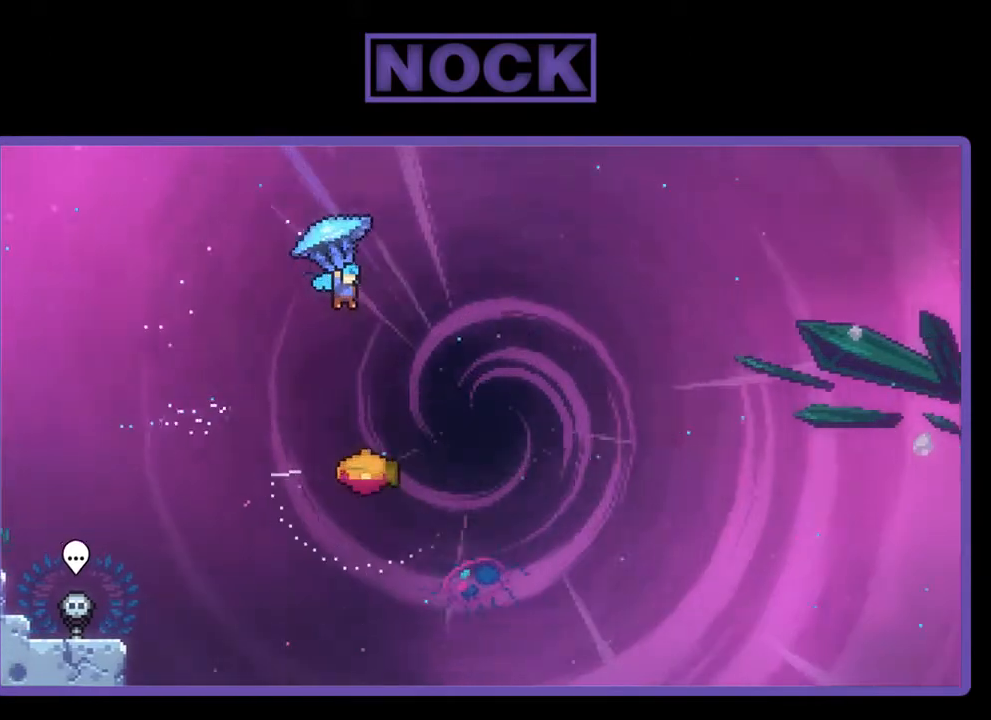
{"buttons": ["R2"], "right_stick": "center", "events": [[350, "DPAD_RIGHT", "up"]]}
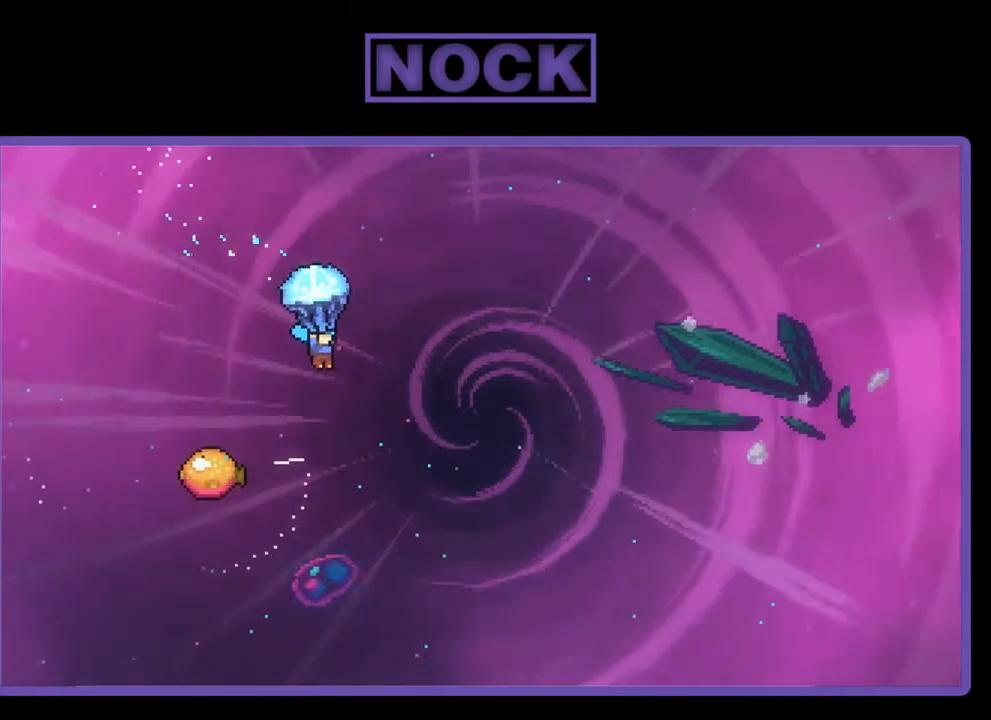
{"buttons": ["R2"], "right_stick": "center", "events": [[150, "DPAD_DOWN", "down"], [383, "DPAD_DOWN", "up"]]}
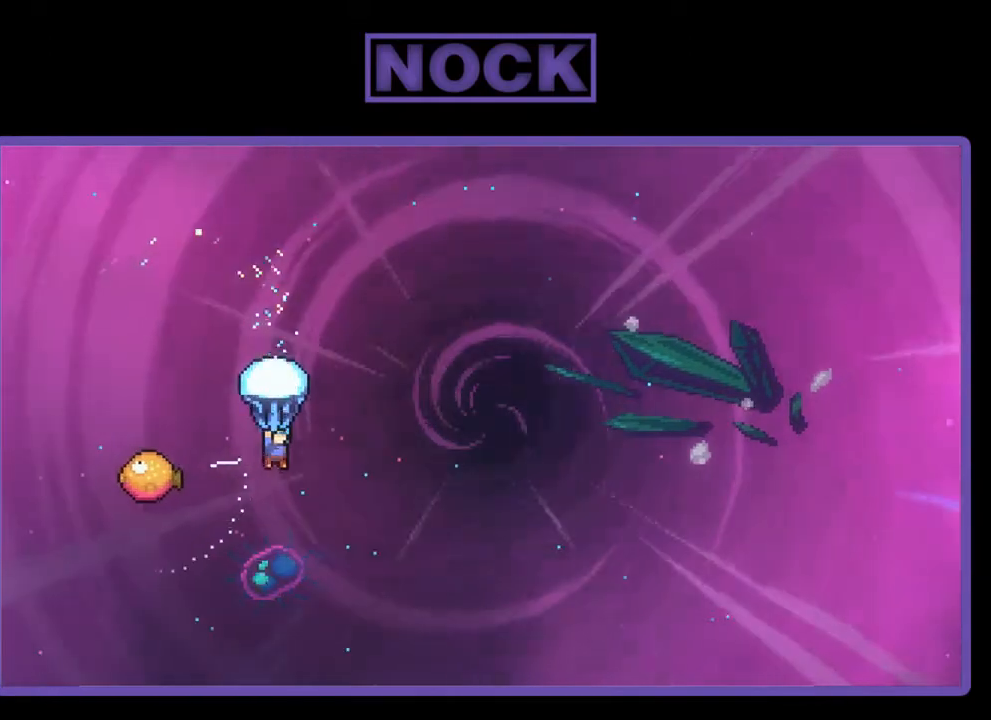
{"buttons": ["R2"], "right_stick": "center", "events": [[17, "DPAD_LEFT", "down"], [417, "DPAD_UP", "down"], [450, "DPAD_LEFT", "up"], [483, "DPAD_UP", "up"]]}
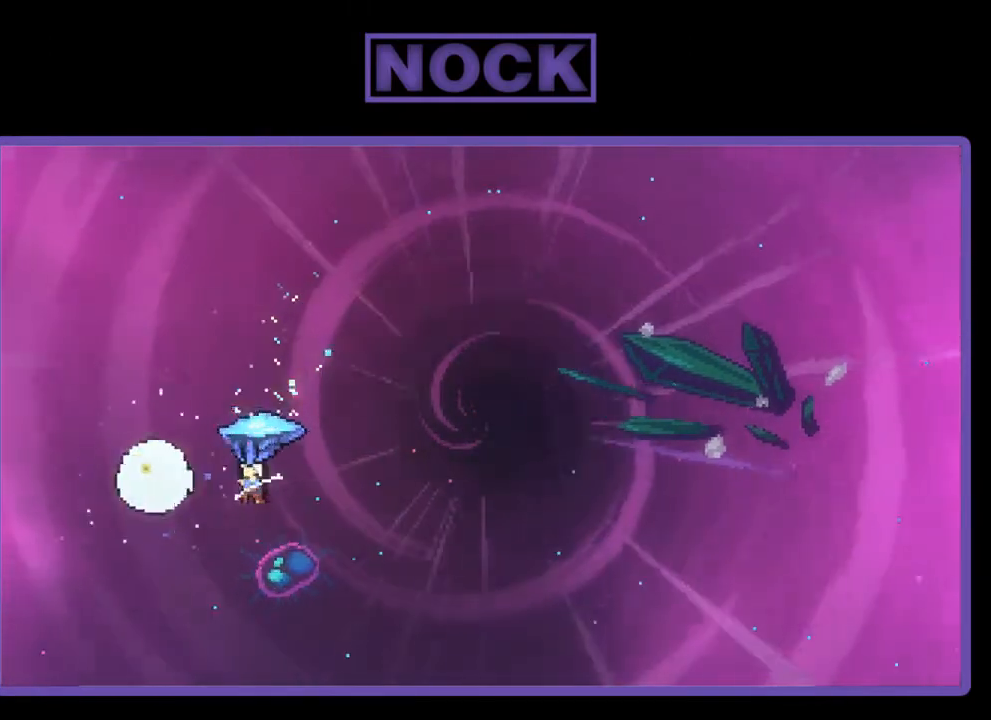
{"buttons": ["R2", "DPAD_UP", "DPAD_RIGHT"], "right_stick": "center", "events": [[17, "DPAD_RIGHT", "down"], [417, "DPAD_UP", "down"]]}
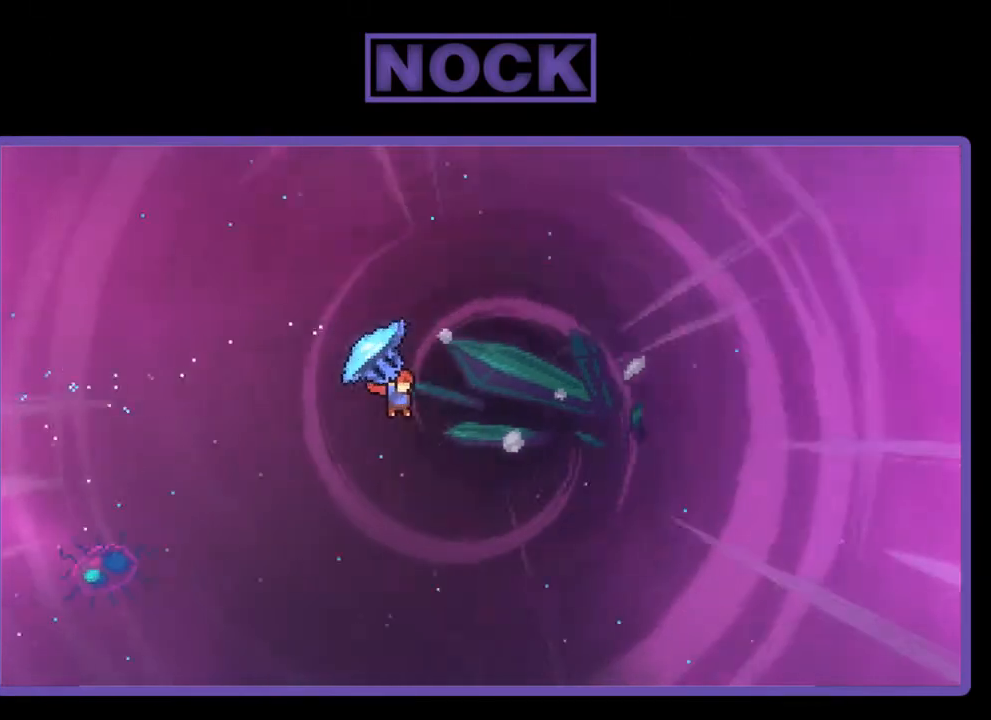
{"buttons": ["CIRCLE", "R2", "DPAD_UP", "DPAD_RIGHT"], "right_stick": "center", "events": [[317, "R2", "up"], [417, "CIRCLE", "down"], [417, "R2", "down"]]}
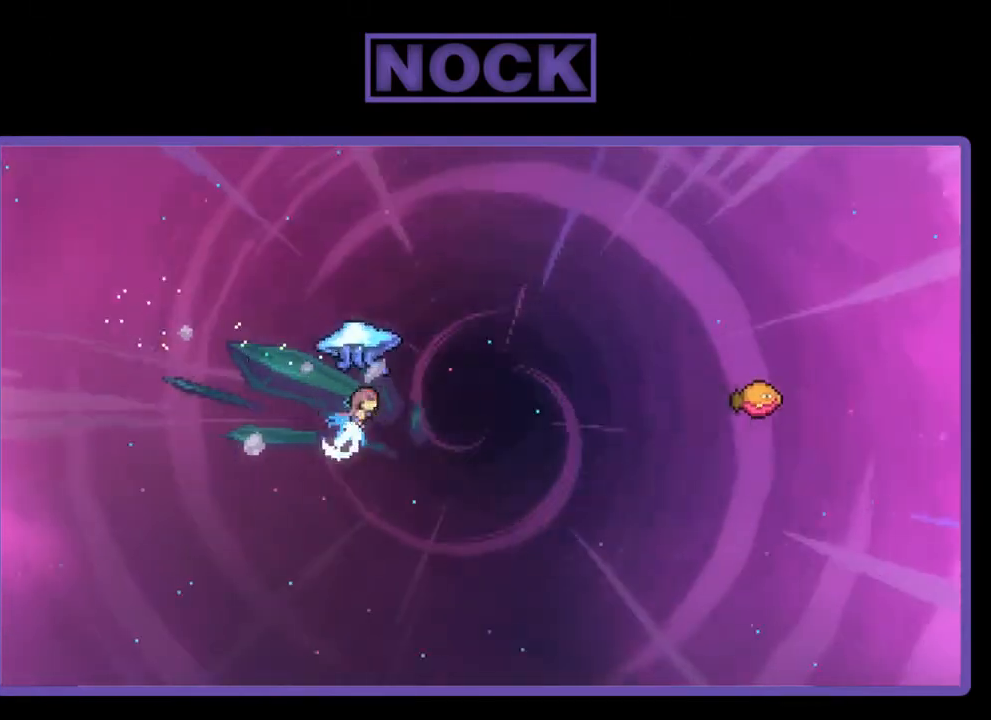
{"buttons": ["R2", "DPAD_UP", "DPAD_RIGHT"], "right_stick": "center", "events": [[383, "CIRCLE", "up"]]}
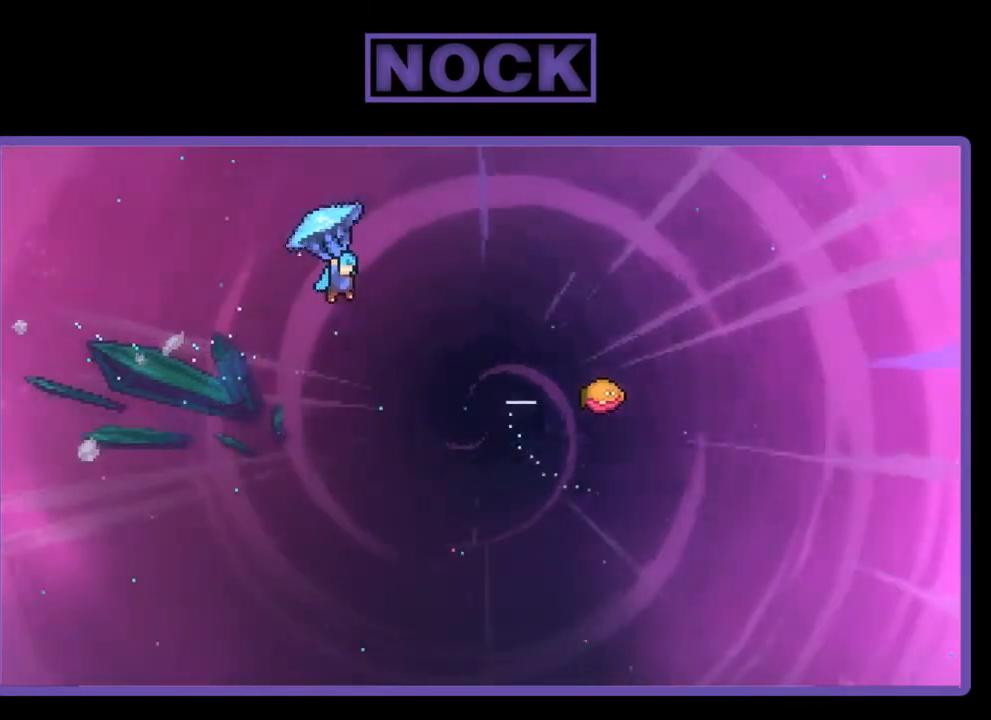
{"buttons": ["R2", "DPAD_RIGHT"], "right_stick": "center", "events": [[83, "DPAD_UP", "up"]]}
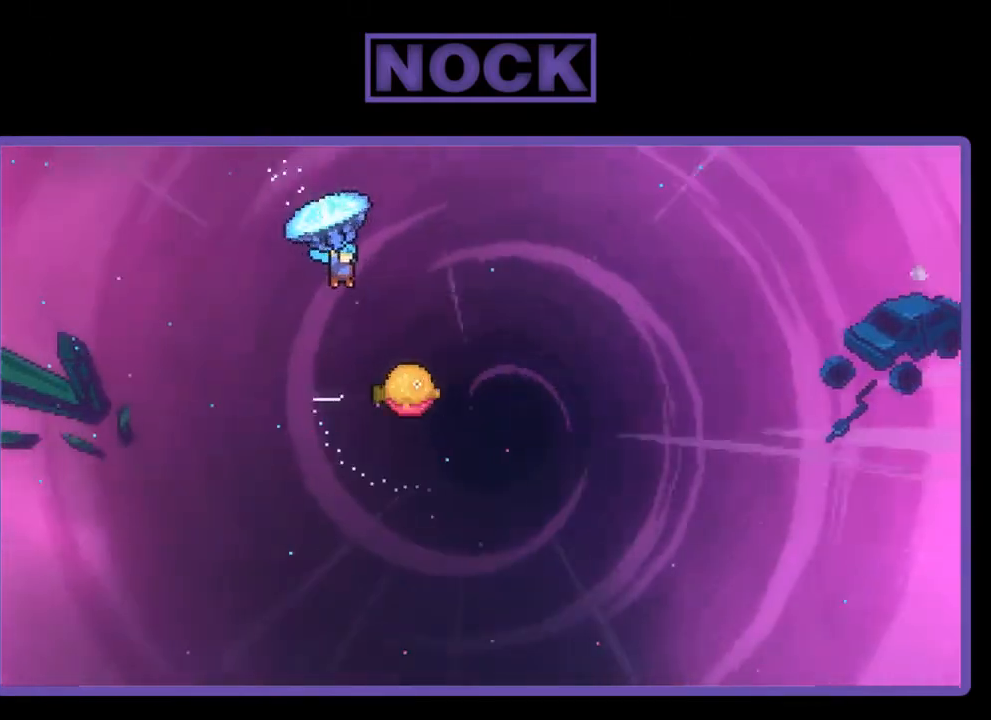
{"buttons": ["R2"], "right_stick": "center", "events": [[383, "DPAD_RIGHT", "up"]]}
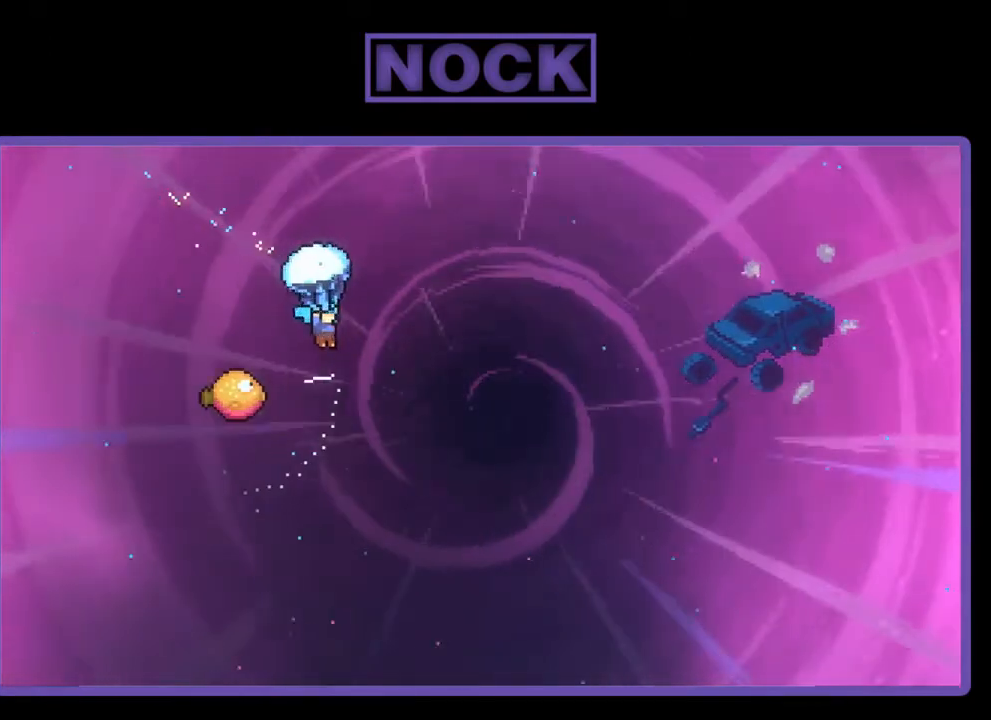
{"buttons": ["R2", "DPAD_UP", "DPAD_LEFT"], "right_stick": "center", "events": [[250, "DPAD_LEFT", "down"], [450, "DPAD_UP", "down"]]}
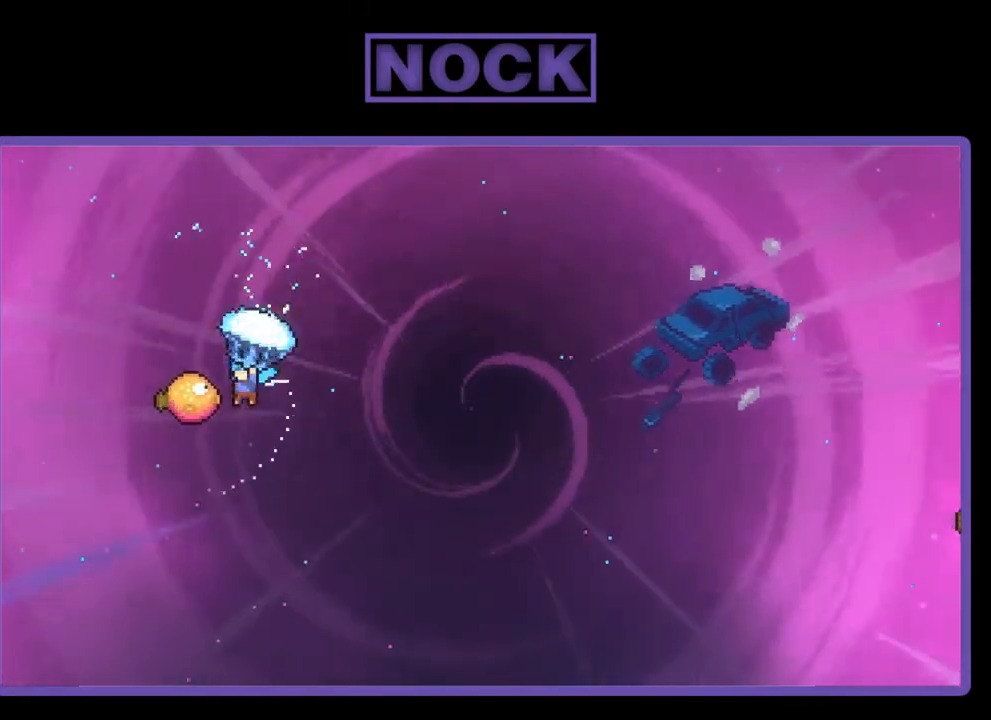
{"buttons": ["R2", "DPAD_UP", "DPAD_RIGHT"], "right_stick": "center", "events": [[117, "DPAD_LEFT", "up"], [117, "DPAD_RIGHT", "down"]]}
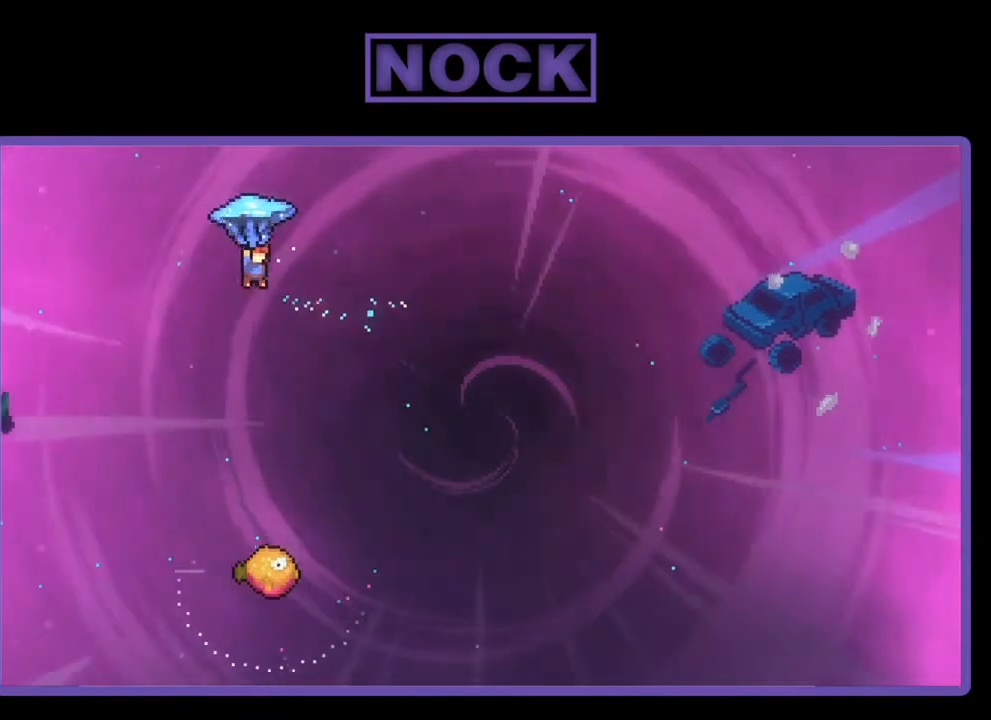
{"buttons": ["R2", "DPAD_RIGHT"], "right_stick": "center", "events": [[283, "DPAD_RIGHT", "up"], [283, "DPAD_UP", "up"], [450, "DPAD_RIGHT", "down"]]}
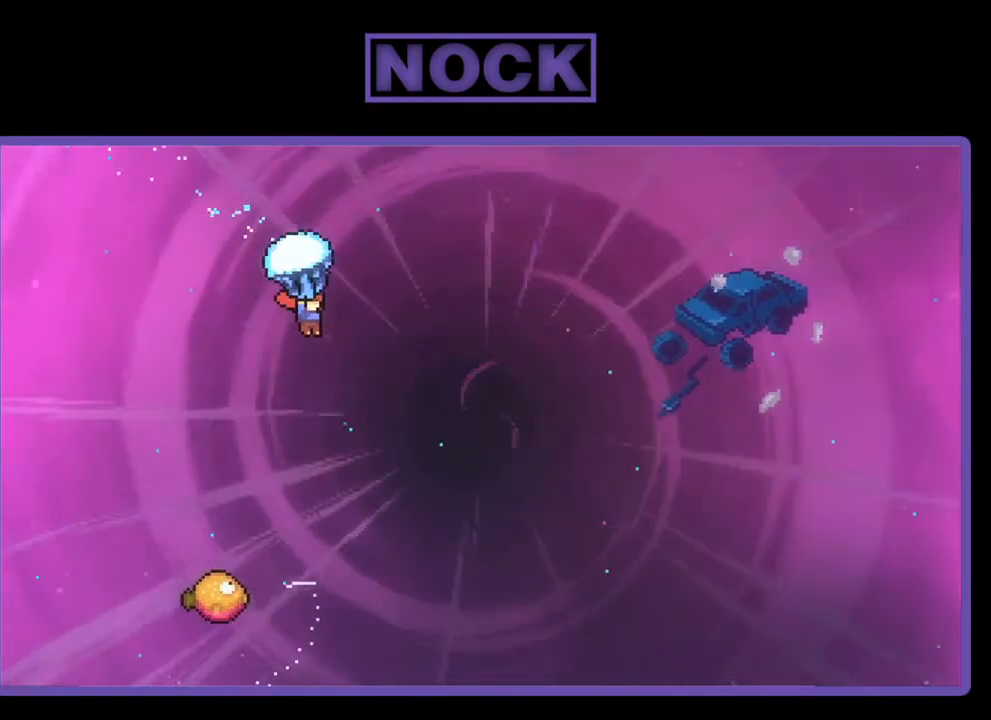
{"buttons": ["R2", "DPAD_DOWN"], "right_stick": "center", "events": [[83, "DPAD_RIGHT", "up"], [117, "DPAD_DOWN", "down"]]}